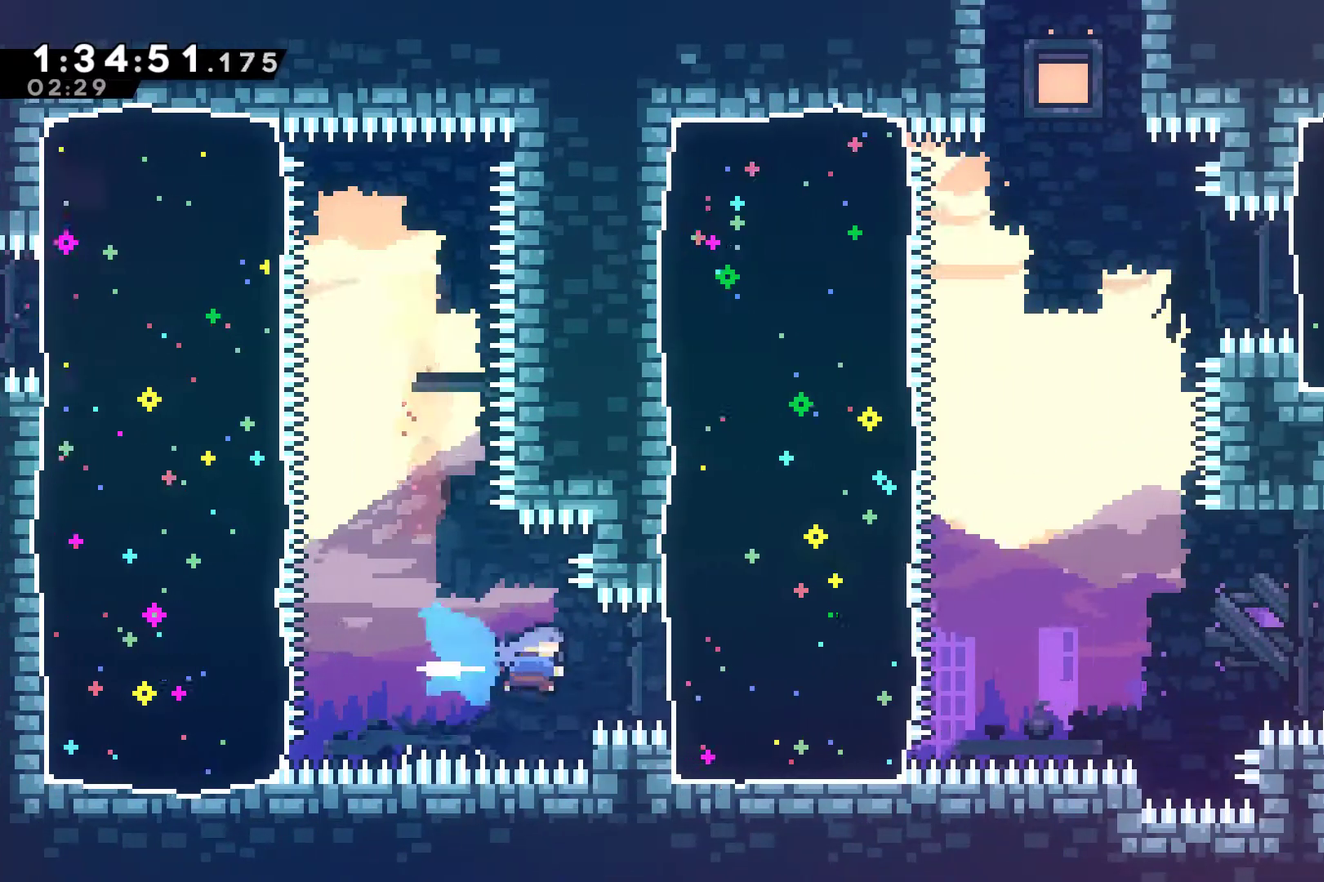
Gameplay with a controller (Xbox layout); each line is a JSON object with the inputs held at the frame after it. "events" lists button and stick changes between this image and that frame as [ms after this image, input, new state], when the widget could be followed in between.
{"buttons": ["DPAD_UP", "DPAD_RIGHT"], "left_stick": "center", "right_stick": "center", "events": [[267, "DPAD_UP", "down"], [300, "A", "down"], [367, "DPAD_UP", "up"], [433, "A", "up"], [467, "X", "up"], [500, "DPAD_UP", "down"]]}
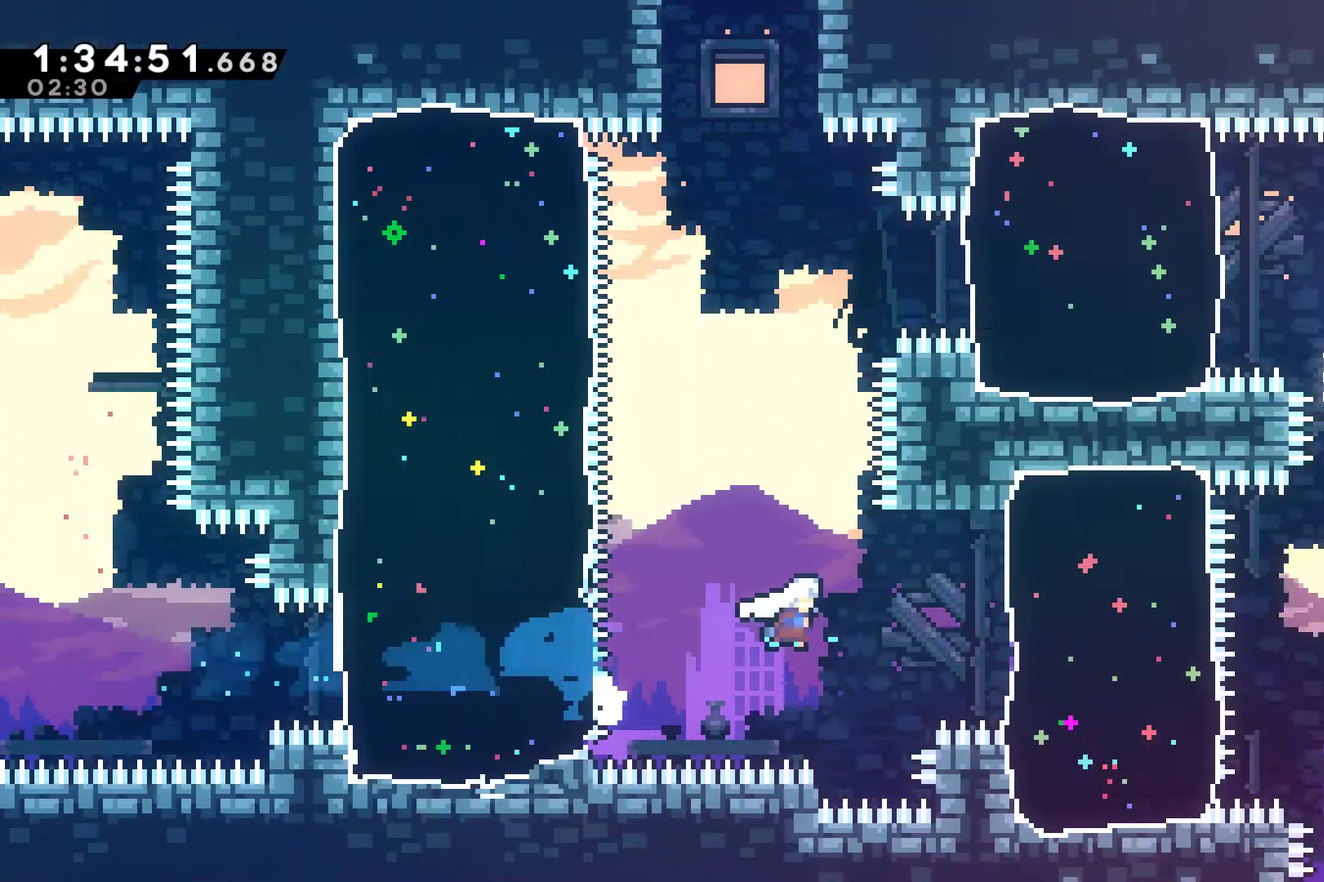
{"buttons": ["A", "X", "DPAD_RIGHT"], "left_stick": "center", "right_stick": "center", "events": [[67, "DPAD_UP", "up"], [67, "X", "down"], [433, "A", "down"]]}
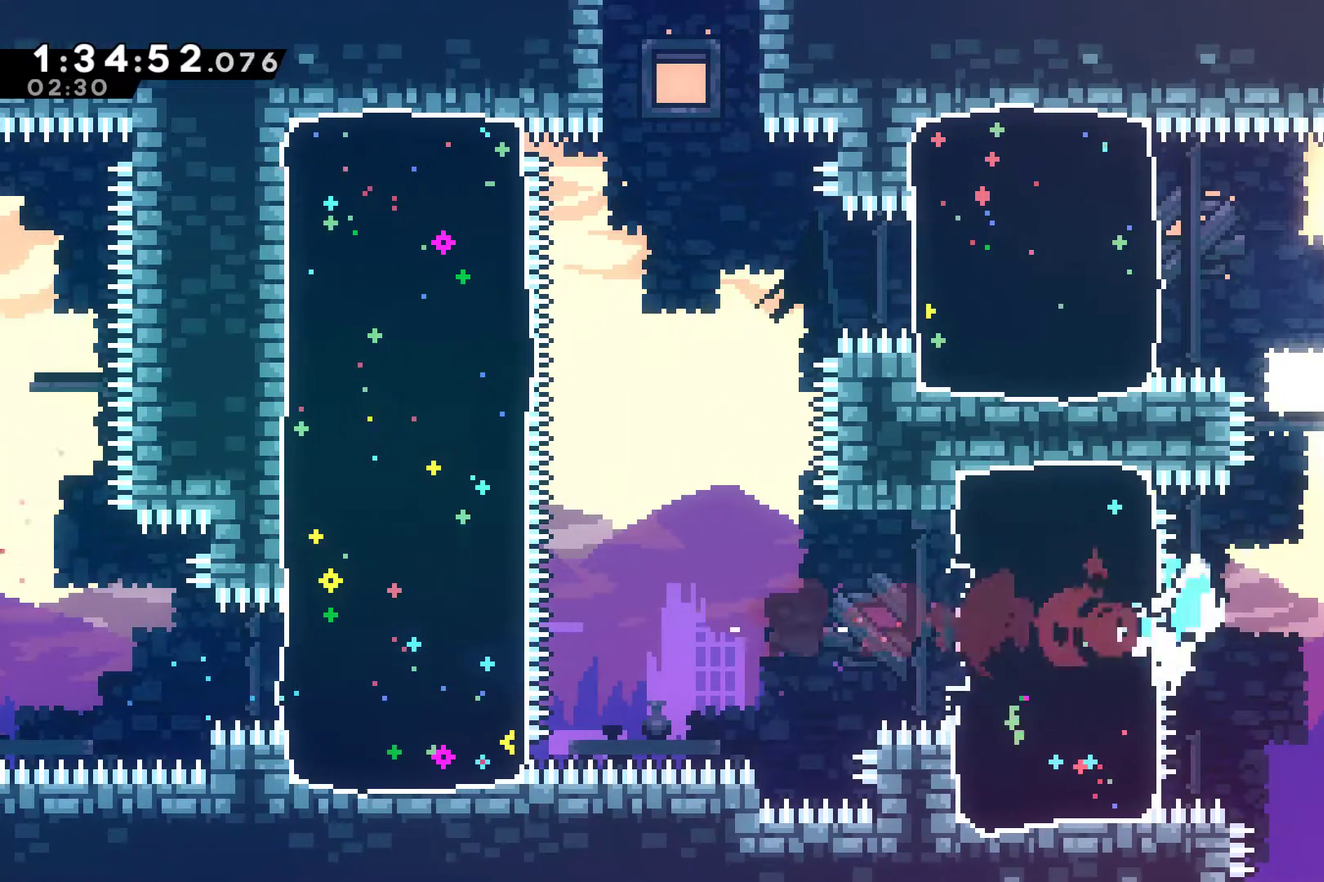
{"buttons": ["DPAD_LEFT"], "left_stick": "center", "right_stick": "center", "events": [[33, "DPAD_UP", "down"], [67, "A", "up"], [67, "DPAD_RIGHT", "up"], [100, "X", "up"], [167, "X", "down"], [400, "X", "up"], [467, "DPAD_LEFT", "down"], [500, "DPAD_UP", "up"]]}
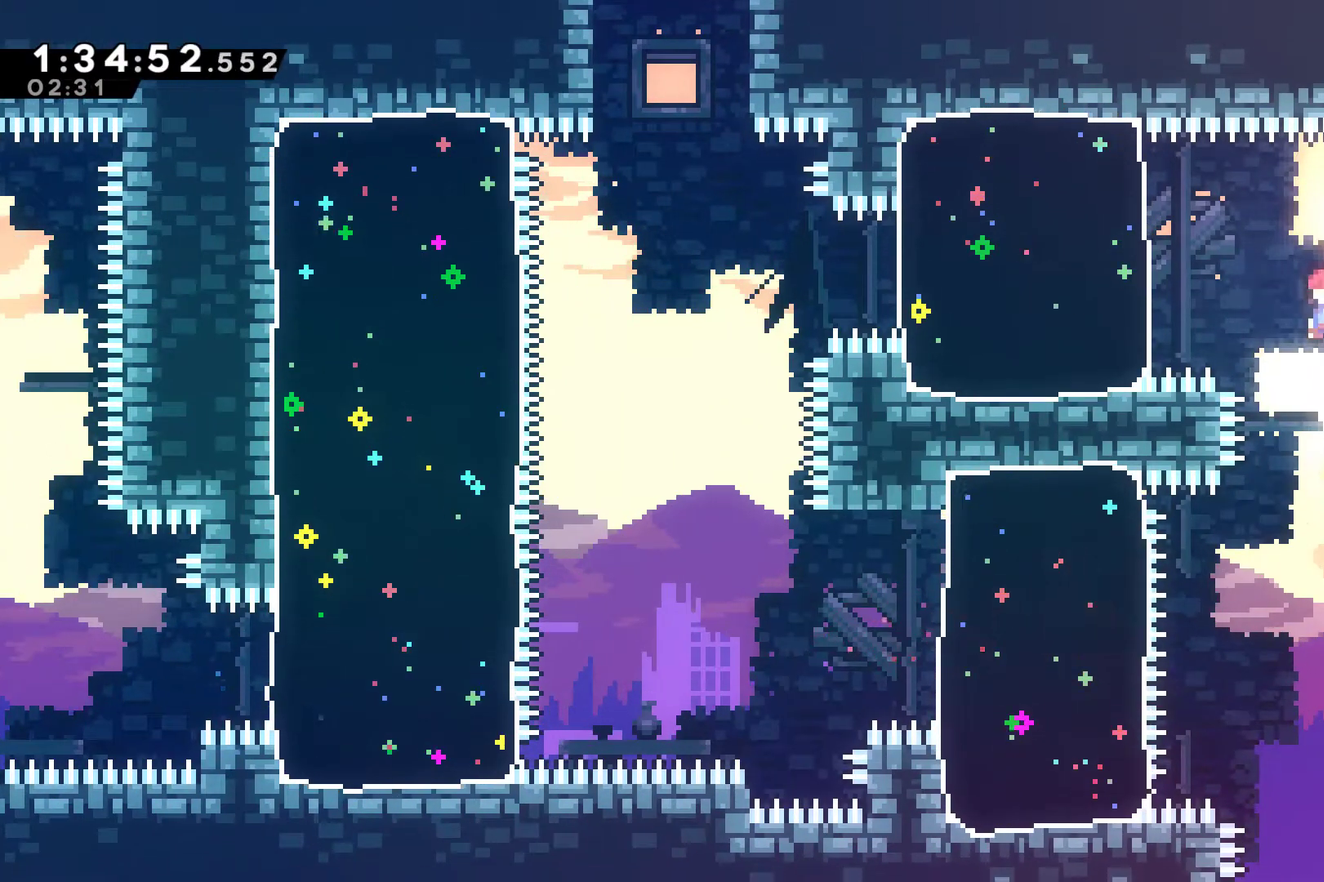
{"buttons": ["A", "X", "DPAD_LEFT"], "left_stick": "center", "right_stick": "center", "events": [[67, "X", "down"], [467, "A", "down"]]}
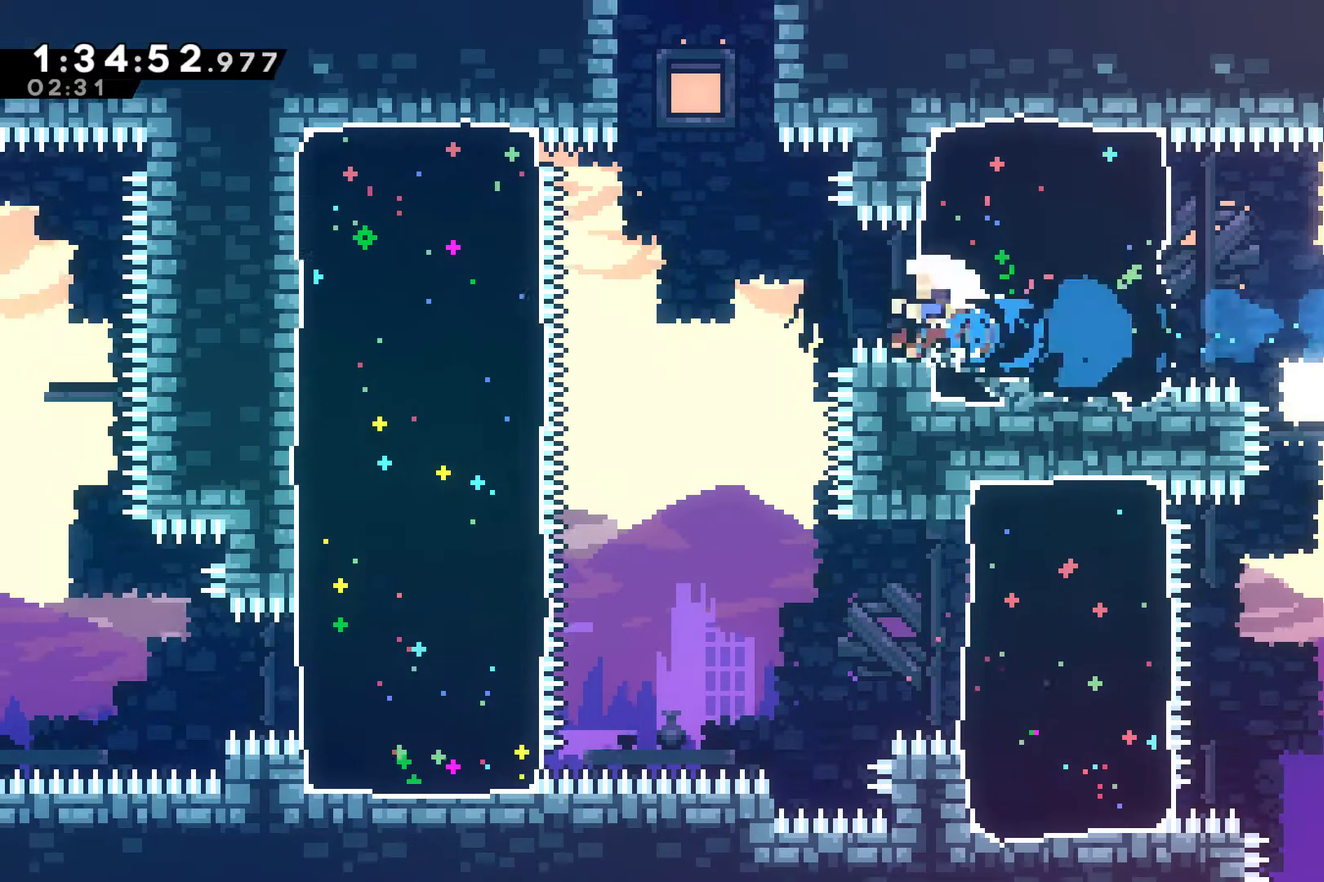
{"buttons": ["A"], "left_stick": "center", "right_stick": "center", "events": [[133, "A", "up"], [133, "DPAD_UP", "down"], [133, "X", "up"], [167, "DPAD_LEFT", "up"], [200, "X", "down"], [300, "DPAD_LEFT", "down"], [333, "X", "up"], [367, "DPAD_UP", "up"], [467, "DPAD_LEFT", "up"], [500, "A", "down"]]}
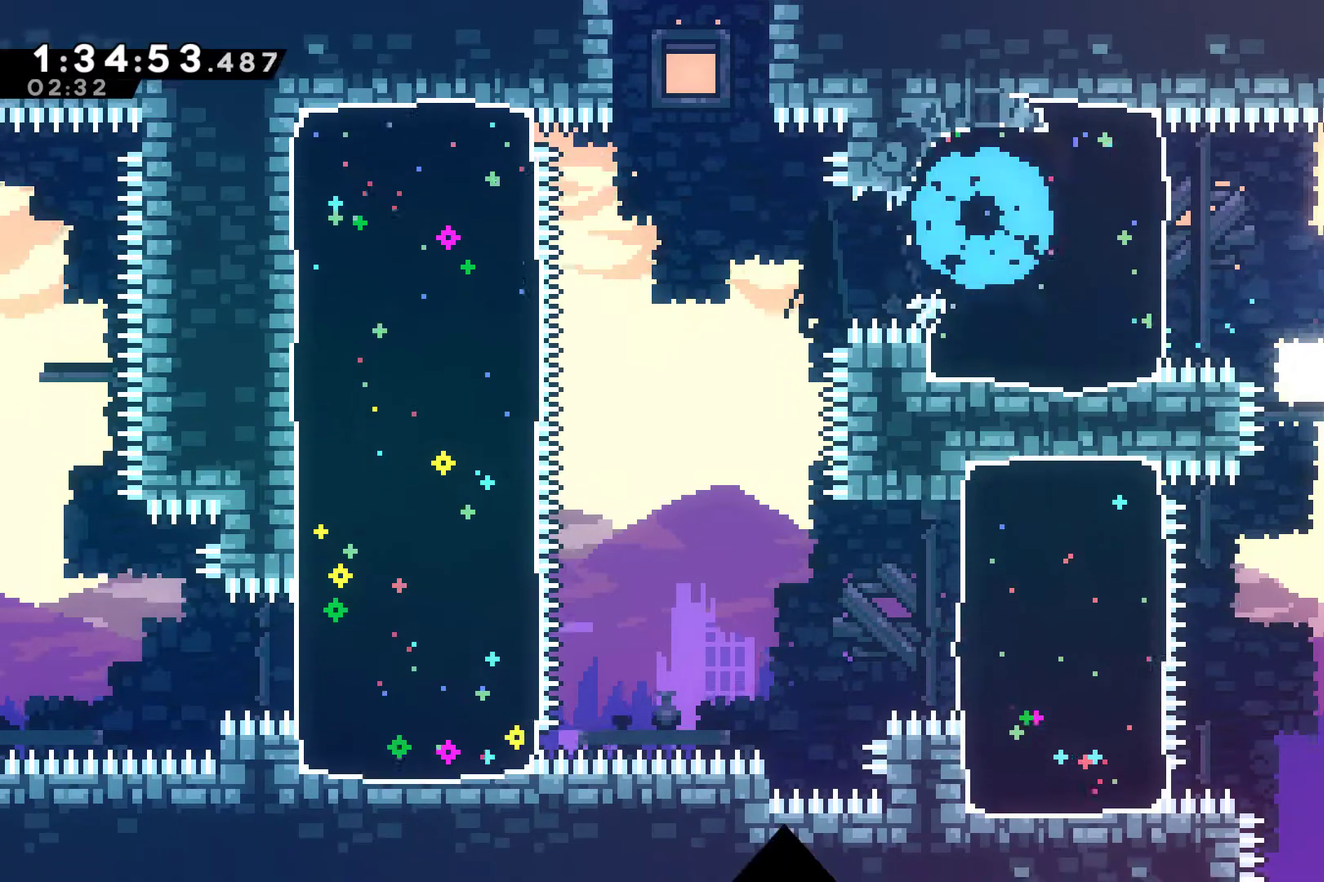
{"buttons": [], "left_stick": "center", "right_stick": "center", "events": [[100, "A", "up"], [167, "A", "down"], [267, "A", "up"], [367, "A", "down"], [433, "A", "up"]]}
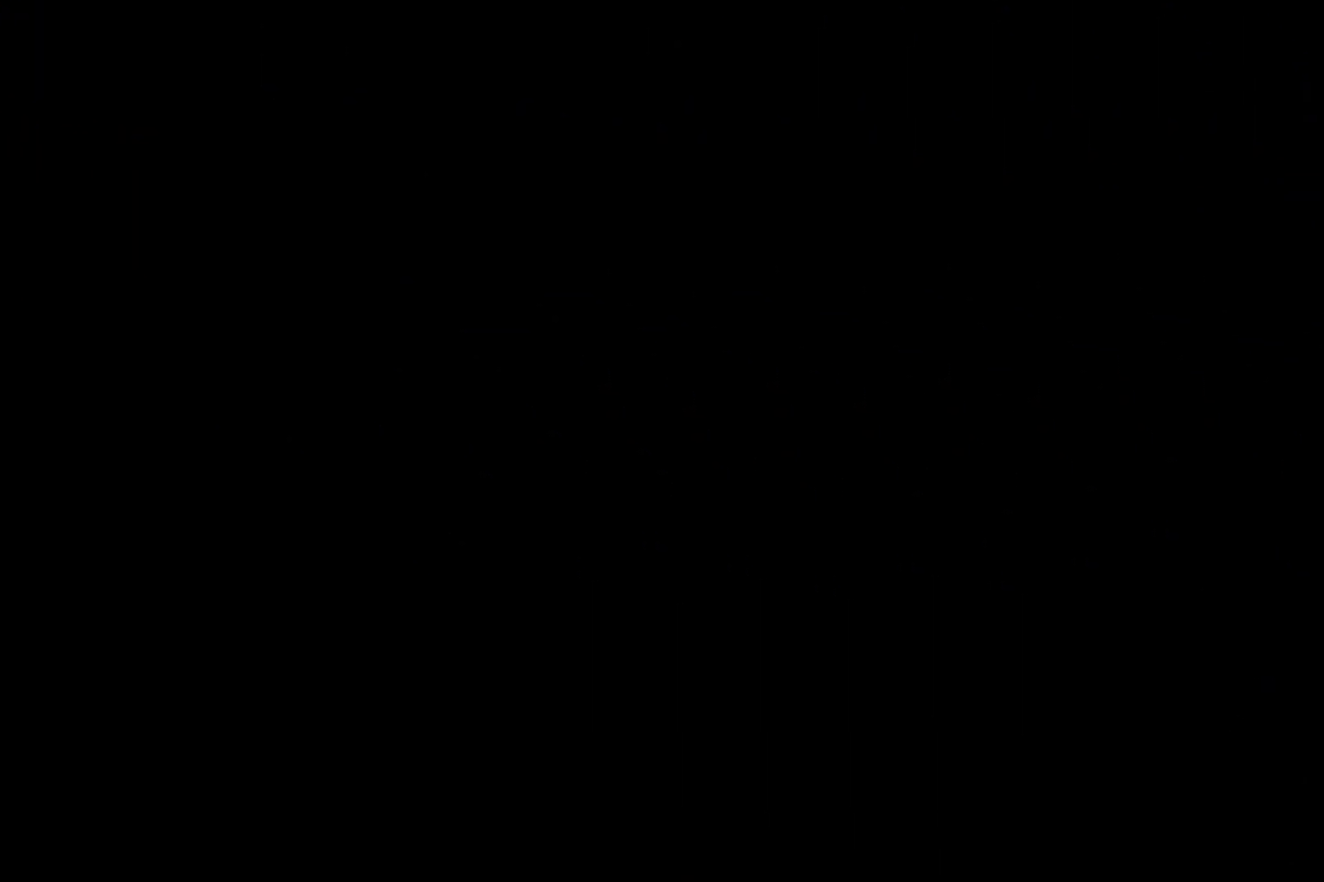
{"buttons": ["DPAD_RIGHT"], "left_stick": "center", "right_stick": "center", "events": [[167, "DPAD_RIGHT", "down"]]}
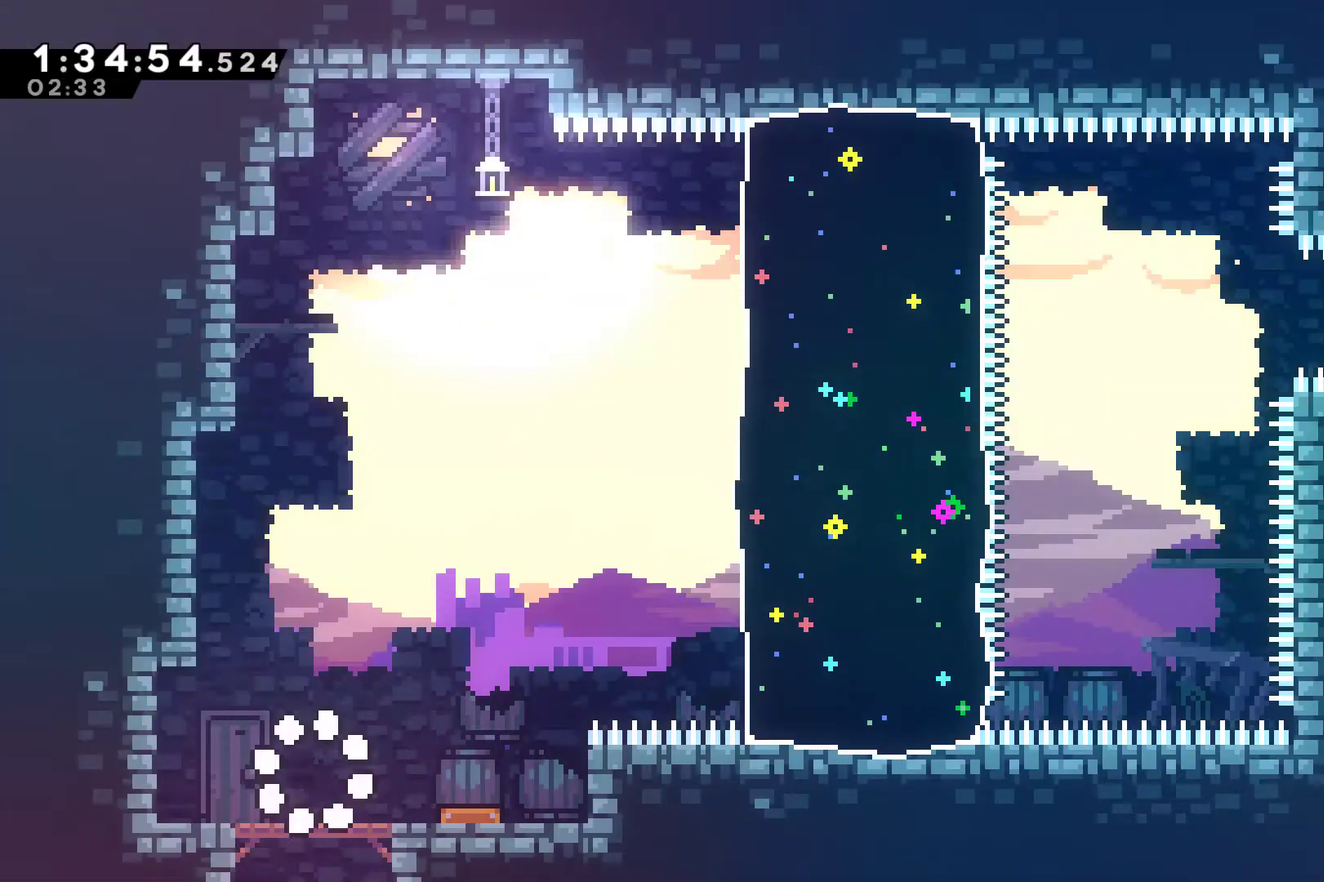
{"buttons": ["DPAD_RIGHT"], "left_stick": "center", "right_stick": "center", "events": [[133, "A", "down"], [200, "A", "up"]]}
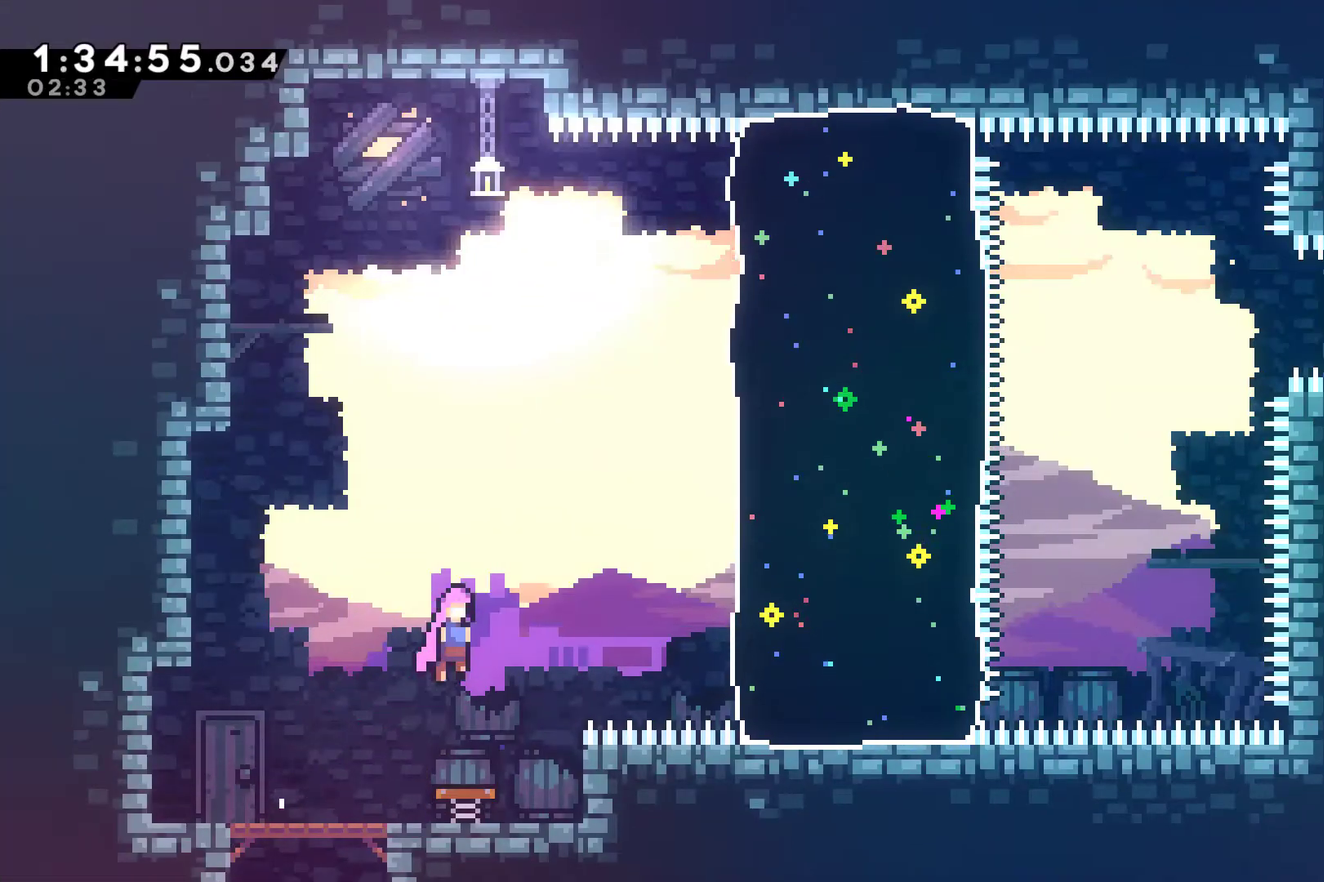
{"buttons": ["X", "DPAD_RIGHT"], "left_stick": "center", "right_stick": "center", "events": [[367, "X", "down"]]}
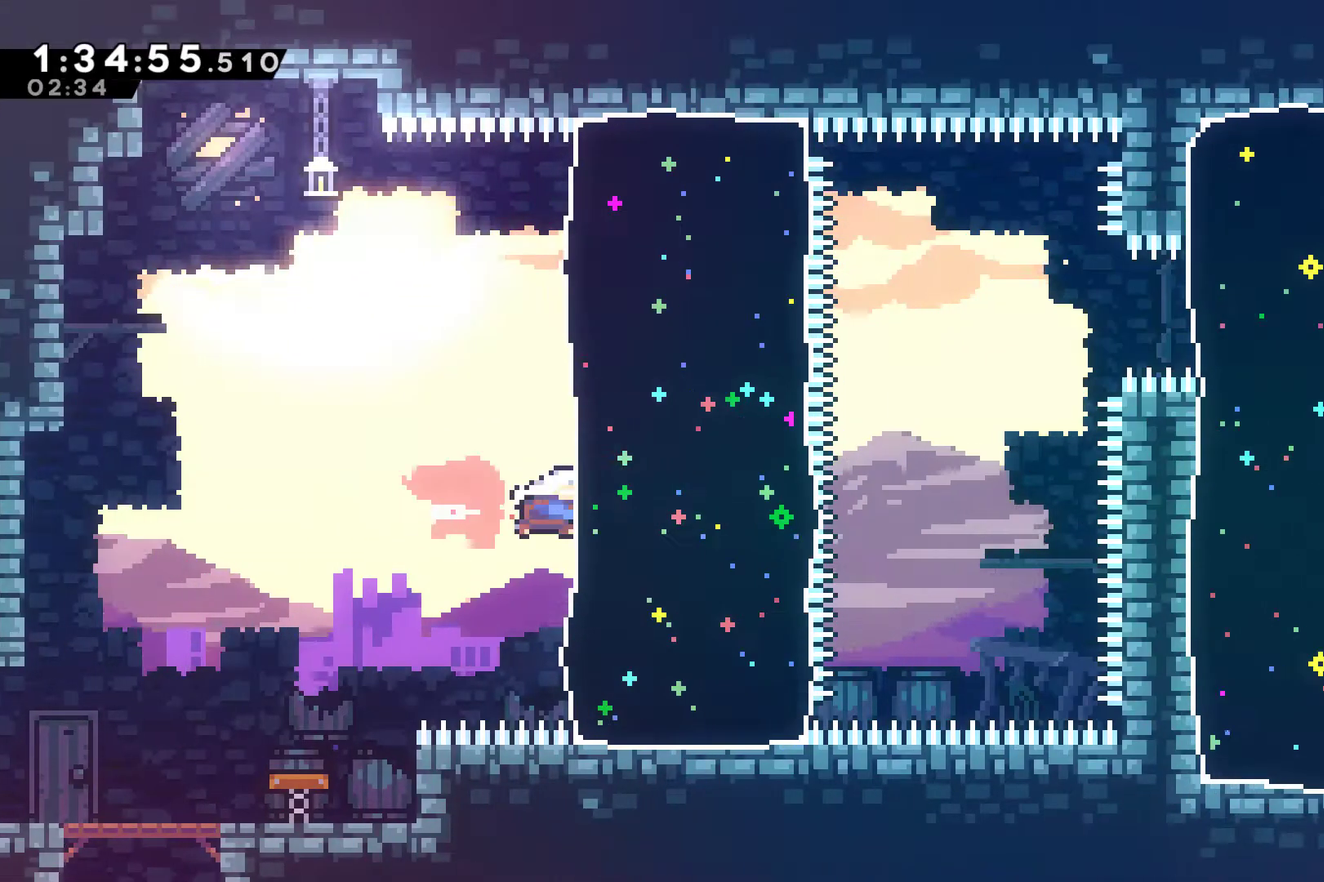
{"buttons": ["A", "X", "DPAD_UP", "DPAD_LEFT"], "left_stick": "center", "right_stick": "center", "events": [[267, "A", "down"], [267, "DPAD_UP", "down"], [333, "DPAD_RIGHT", "up"], [433, "DPAD_LEFT", "down"]]}
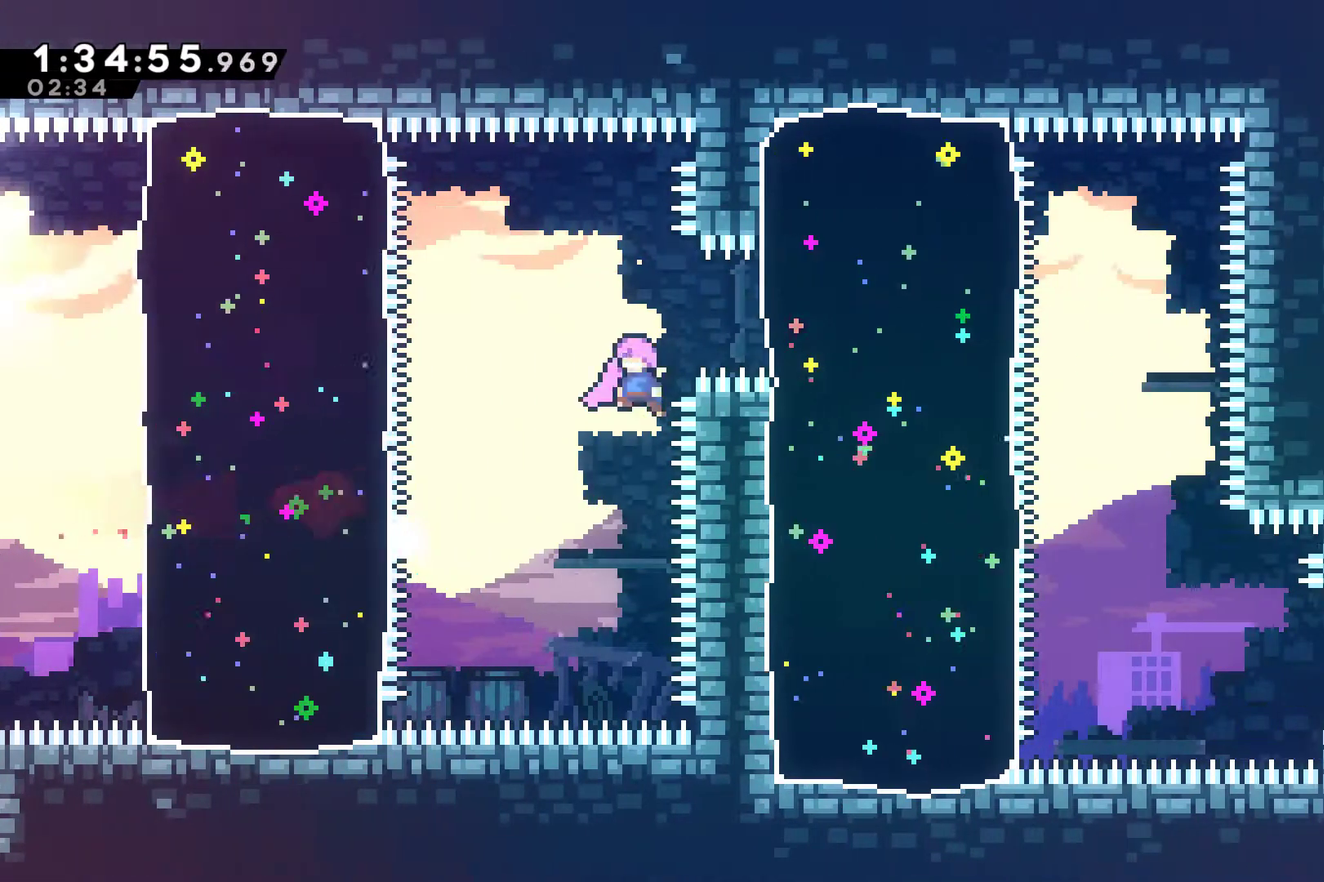
{"buttons": [], "left_stick": "center", "right_stick": "center", "events": [[33, "DPAD_LEFT", "up"], [100, "DPAD_LEFT", "down"], [167, "A", "up"], [200, "X", "up"], [467, "DPAD_LEFT", "up"], [467, "DPAD_UP", "up"]]}
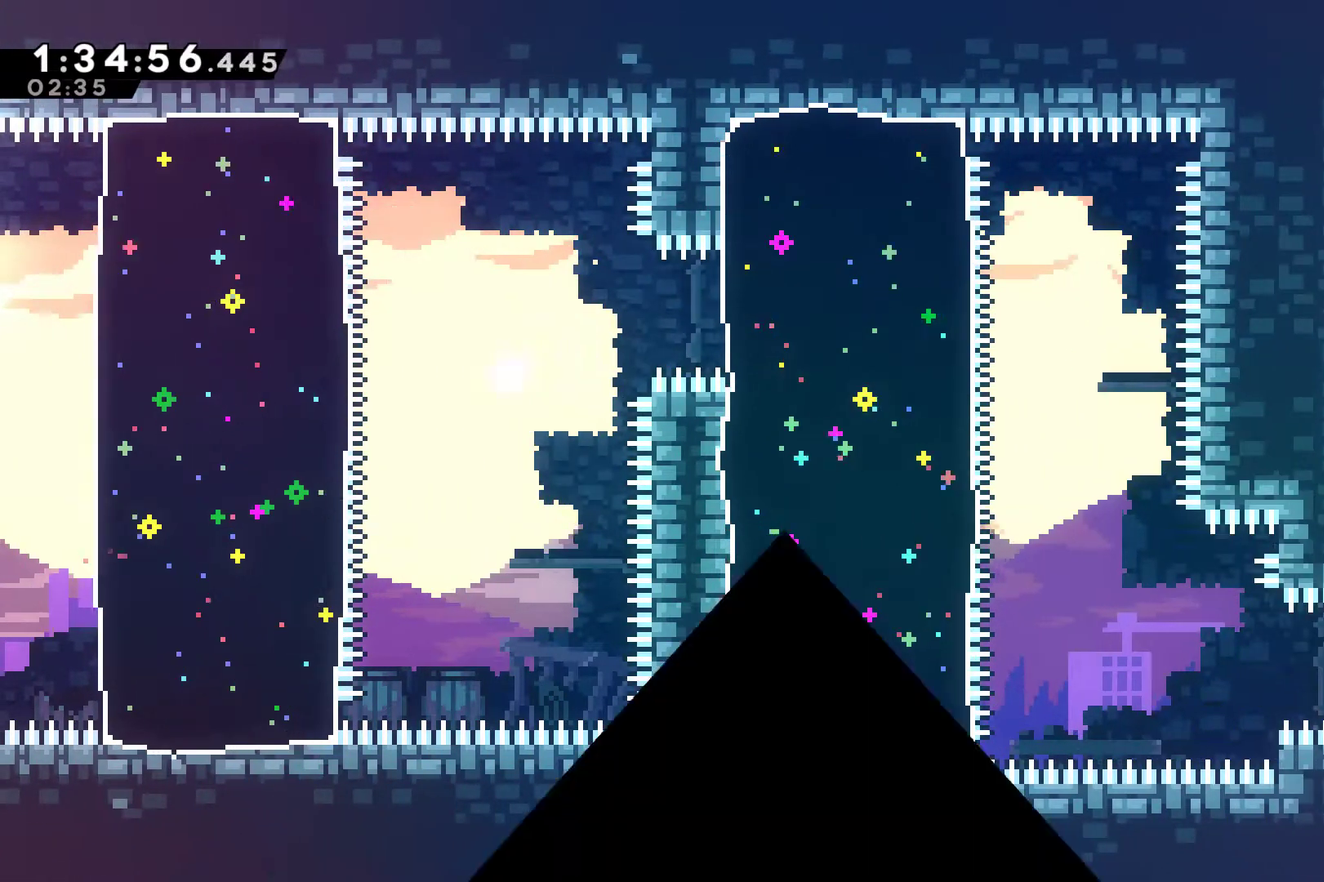
{"buttons": ["DPAD_RIGHT"], "left_stick": "center", "right_stick": "center", "events": [[67, "A", "down"], [200, "DPAD_RIGHT", "down"], [333, "A", "up"], [400, "A", "down"], [500, "A", "up"]]}
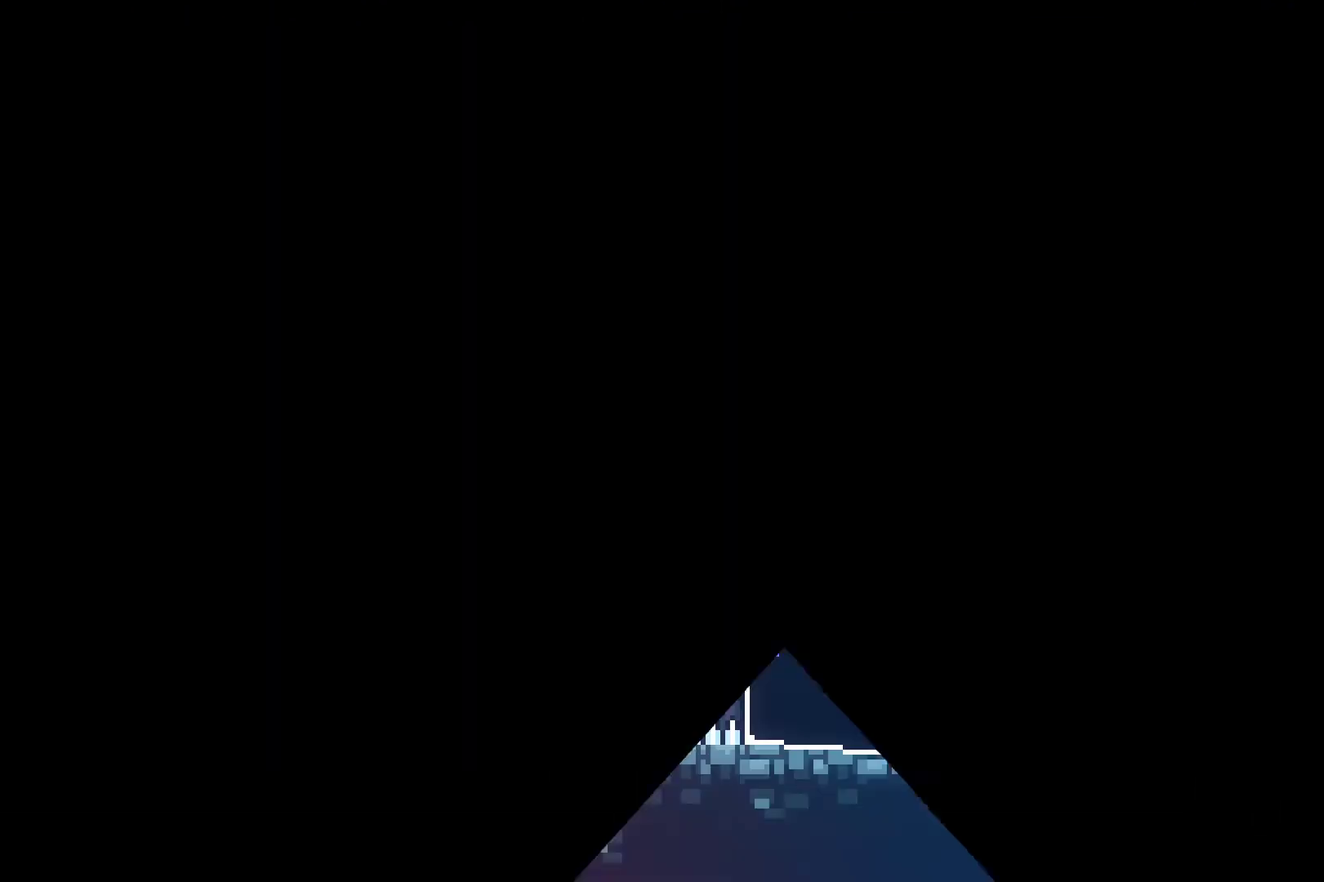
{"buttons": ["DPAD_RIGHT"], "left_stick": "center", "right_stick": "center", "events": []}
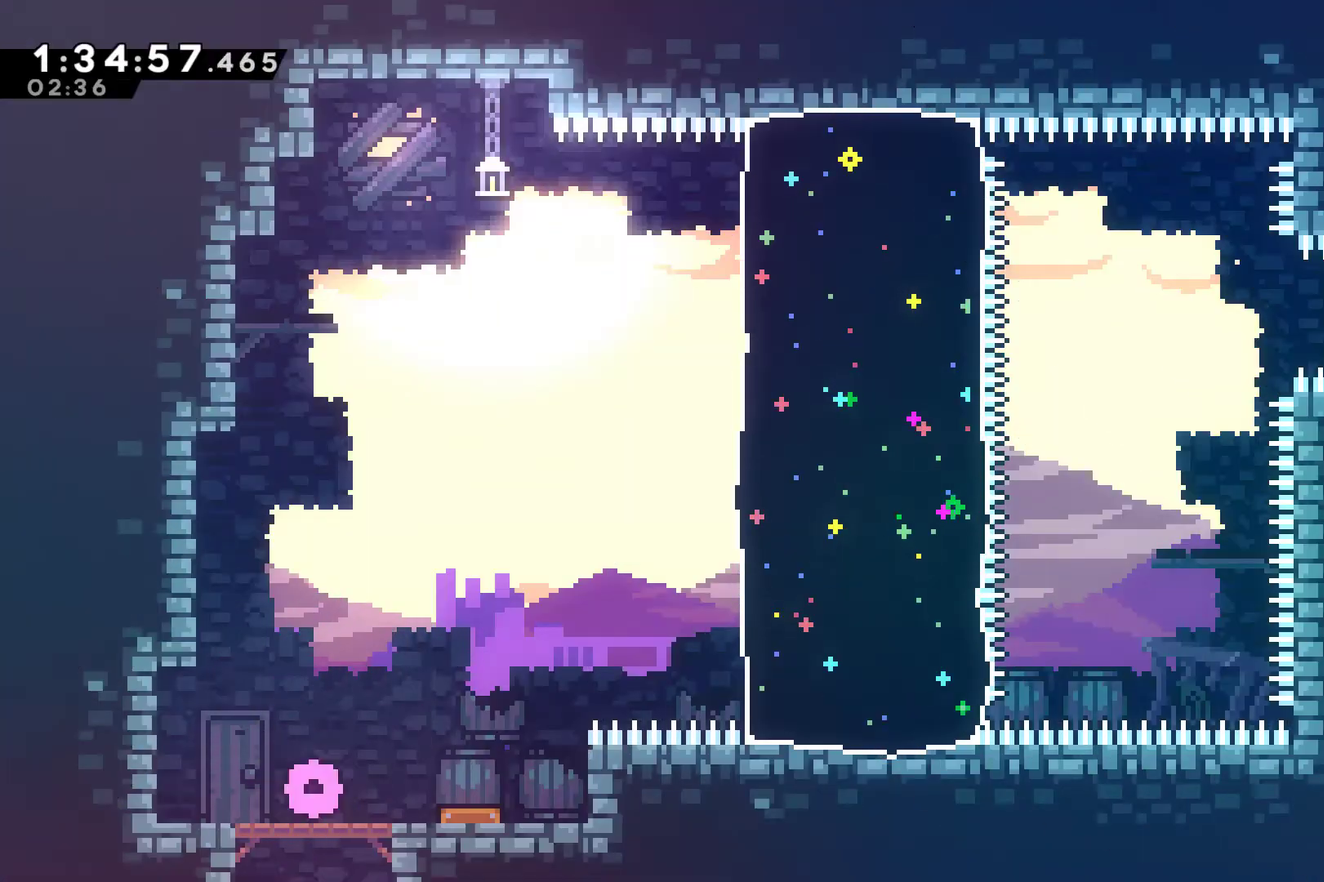
{"buttons": ["DPAD_RIGHT"], "left_stick": "center", "right_stick": "center", "events": []}
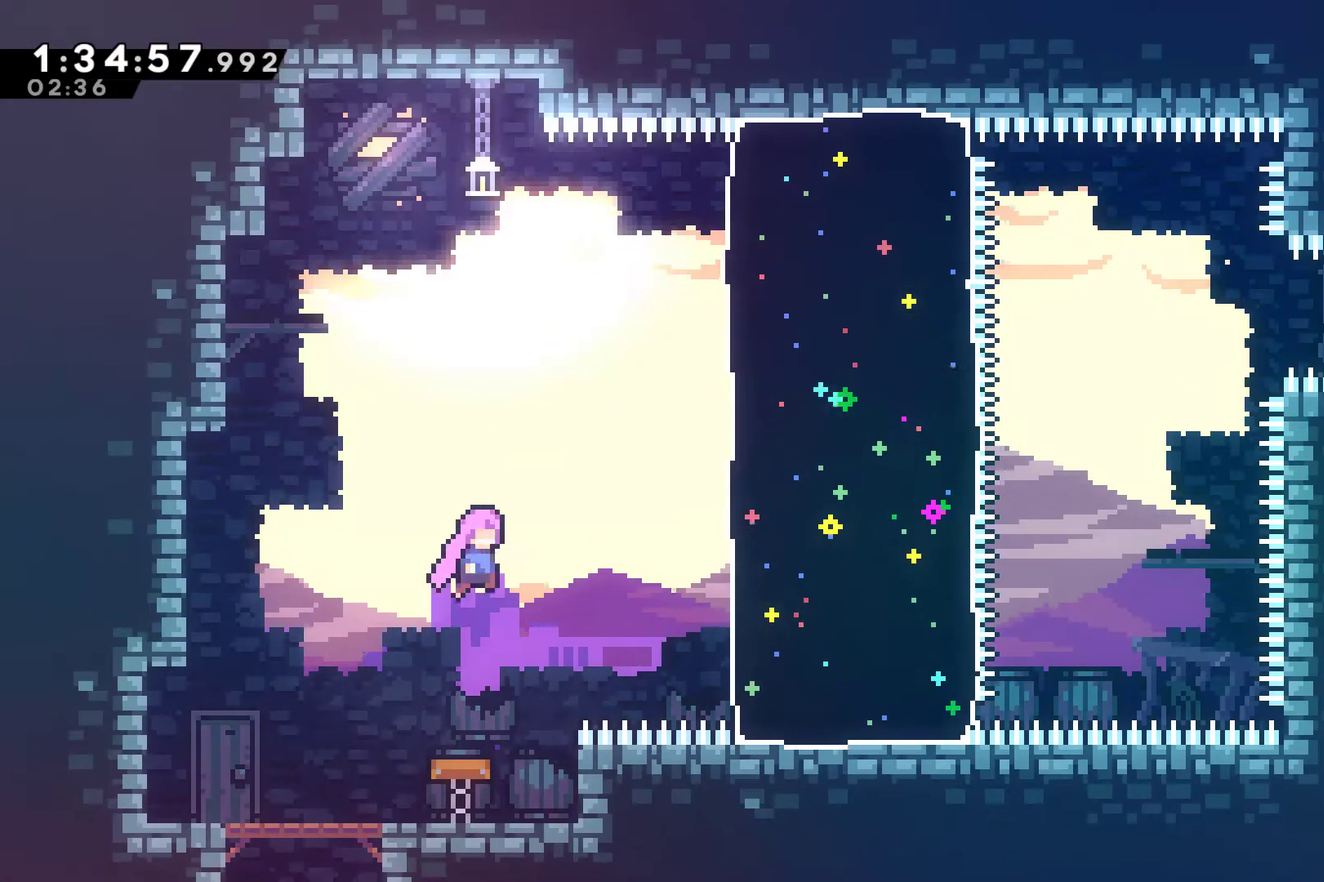
{"buttons": ["DPAD_UP", "DPAD_RIGHT"], "left_stick": "center", "right_stick": "center", "events": [[333, "DPAD_UP", "down"]]}
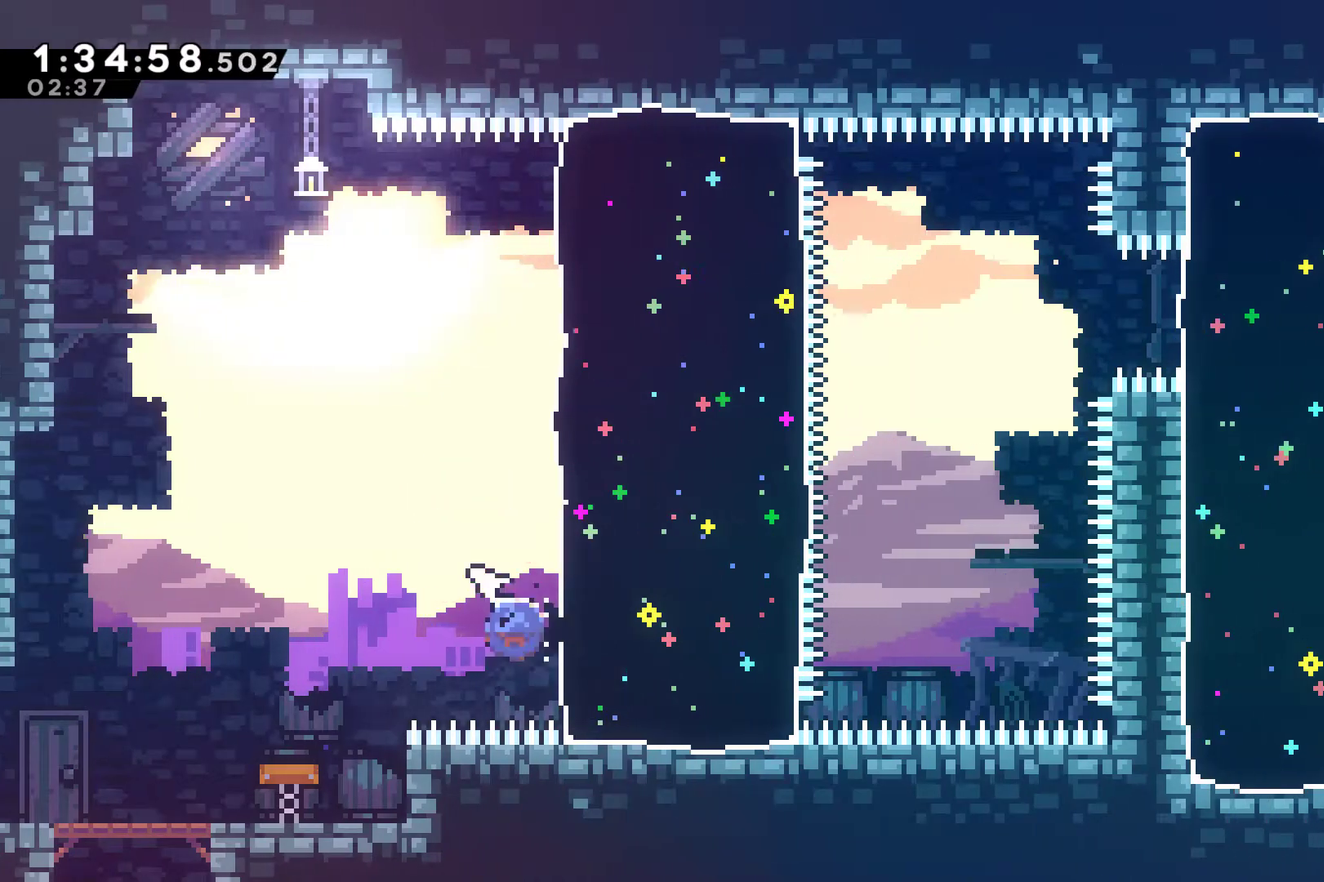
{"buttons": ["DPAD_RIGHT"], "left_stick": "center", "right_stick": "center", "events": [[33, "X", "down"], [233, "X", "up"], [300, "DPAD_UP", "up"]]}
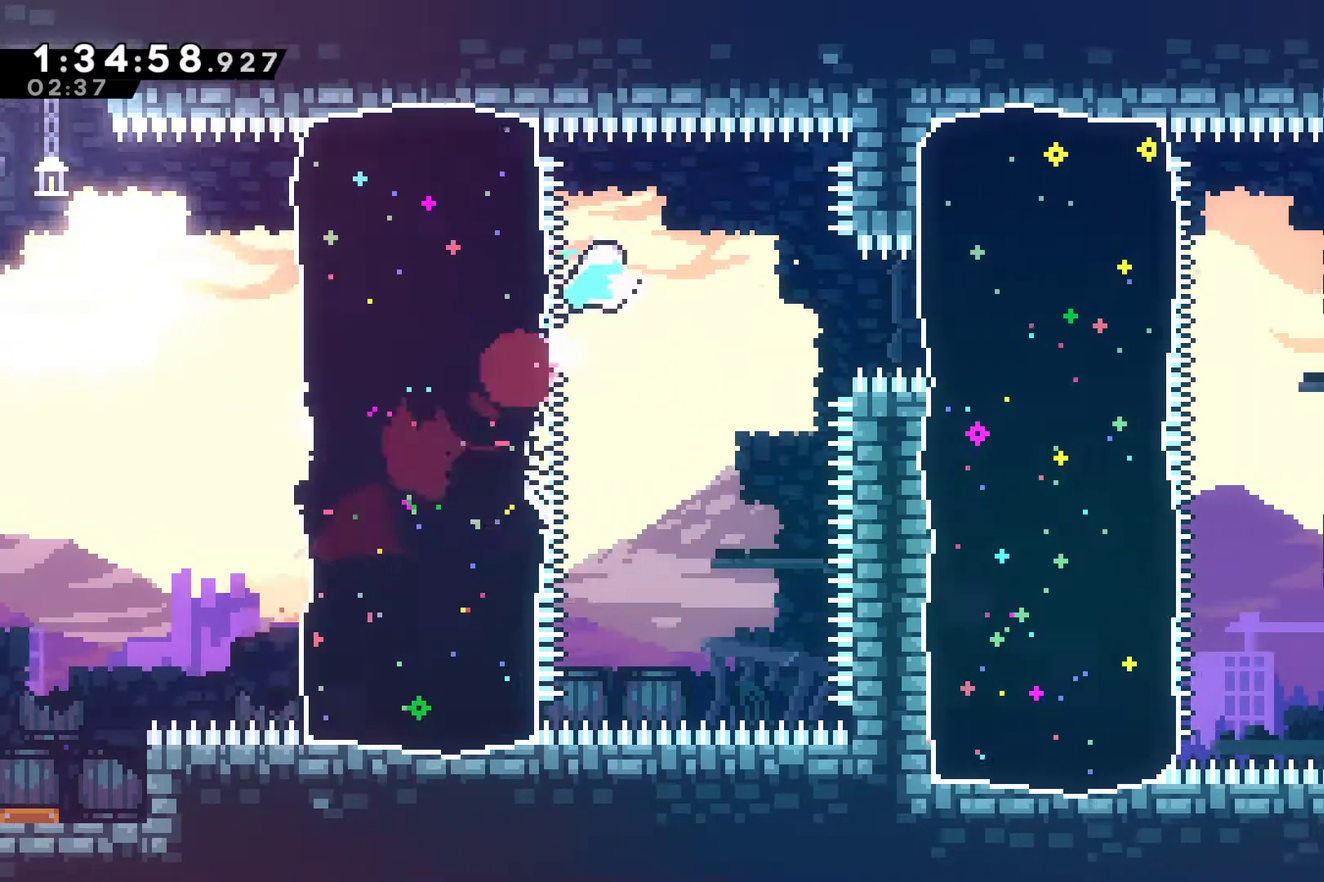
{"buttons": ["X", "DPAD_RIGHT"], "left_stick": "center", "right_stick": "center", "events": [[33, "DPAD_RIGHT", "up"], [300, "DPAD_RIGHT", "down"], [400, "X", "down"]]}
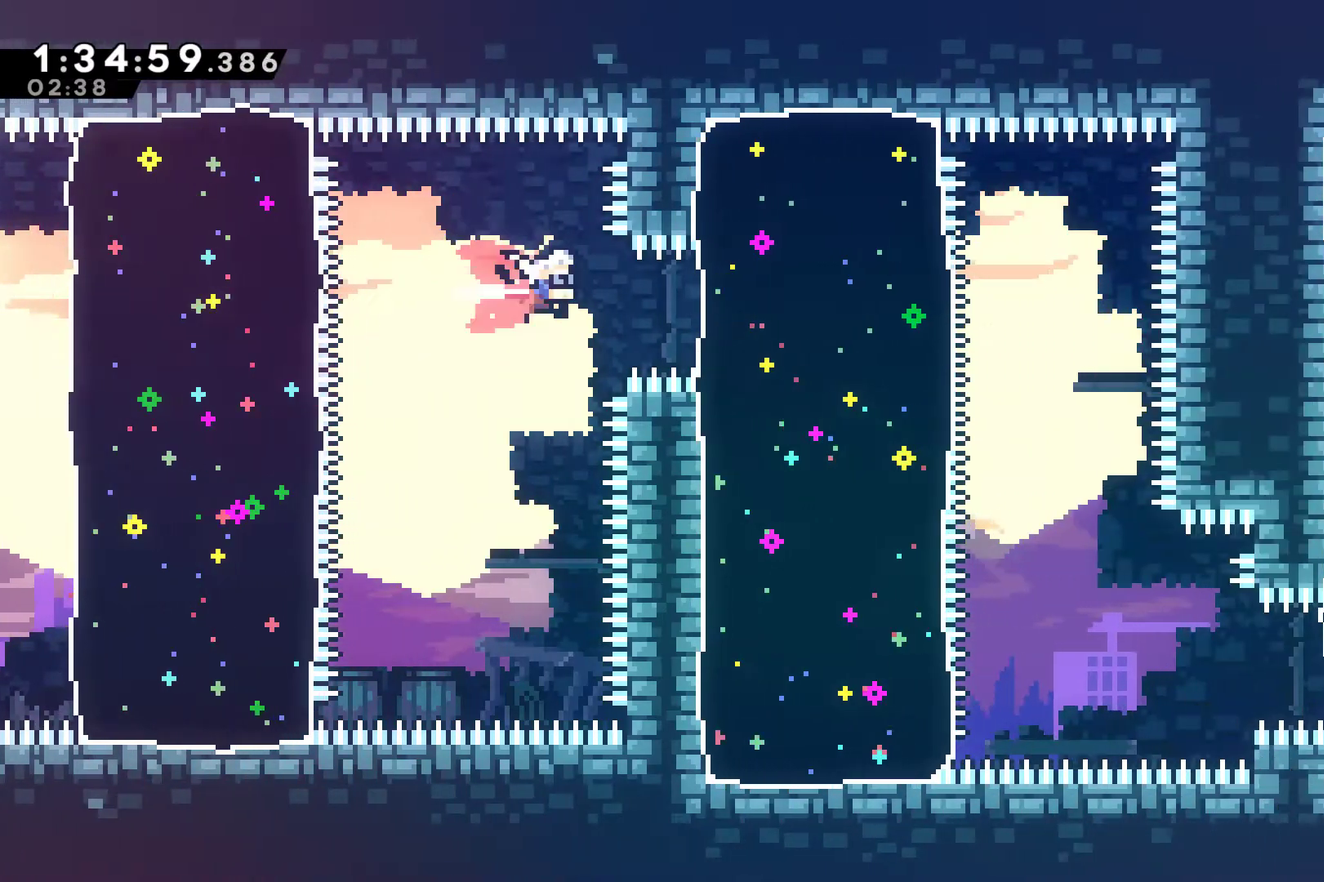
{"buttons": ["DPAD_DOWN"], "left_stick": "center", "right_stick": "center", "events": [[100, "X", "up"], [367, "DPAD_RIGHT", "up"], [467, "DPAD_DOWN", "down"]]}
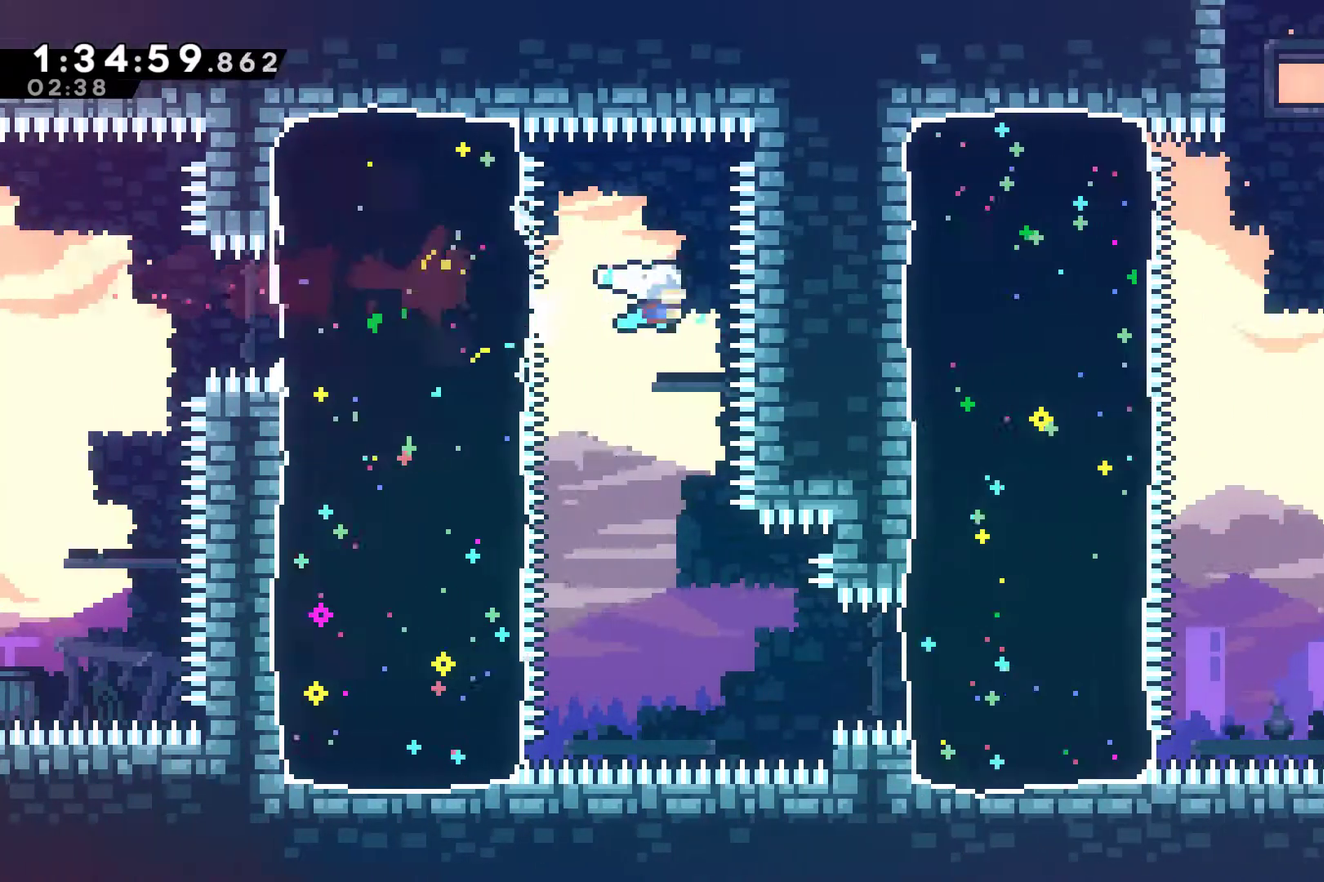
{"buttons": ["X", "DPAD_RIGHT"], "left_stick": "center", "right_stick": "center", "events": [[33, "X", "down"], [167, "X", "up"], [200, "DPAD_DOWN", "up"], [300, "DPAD_RIGHT", "down"], [433, "X", "down"]]}
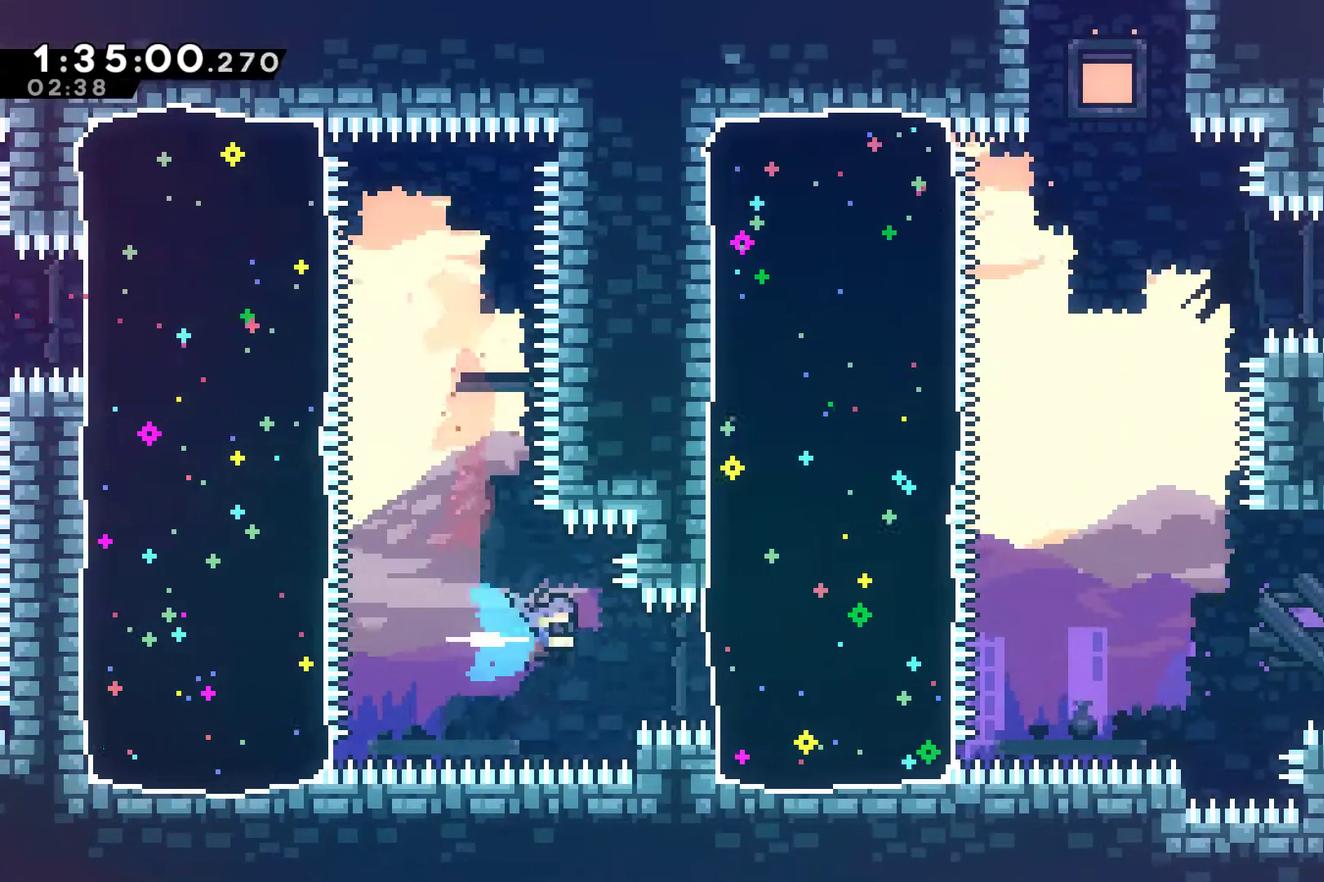
{"buttons": ["DPAD_RIGHT"], "left_stick": "center", "right_stick": "center", "events": [[400, "A", "down"], [500, "A", "up"], [500, "X", "up"]]}
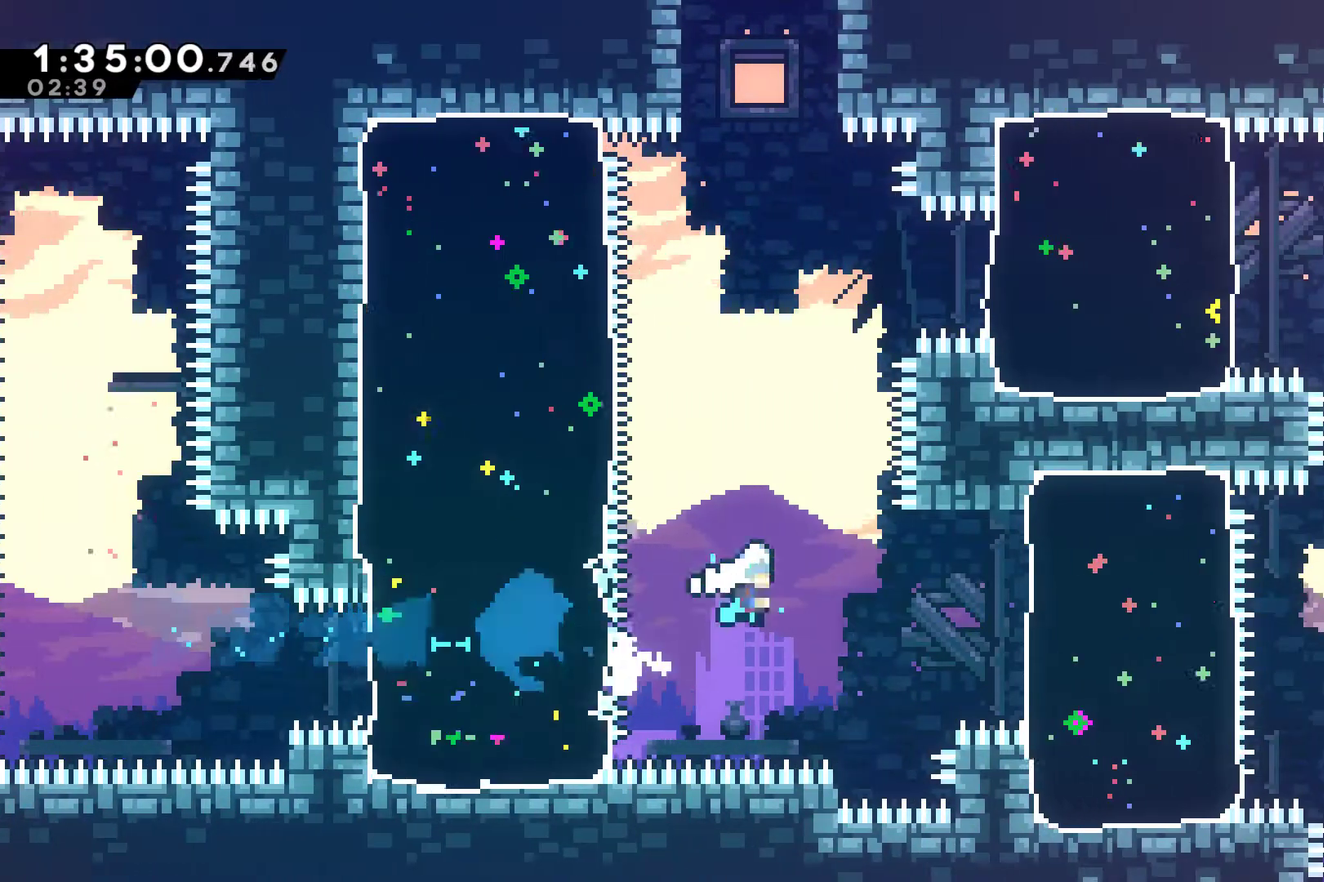
{"buttons": ["A", "X", "DPAD_RIGHT"], "left_stick": "center", "right_stick": "center", "events": [[233, "X", "down"], [500, "A", "down"]]}